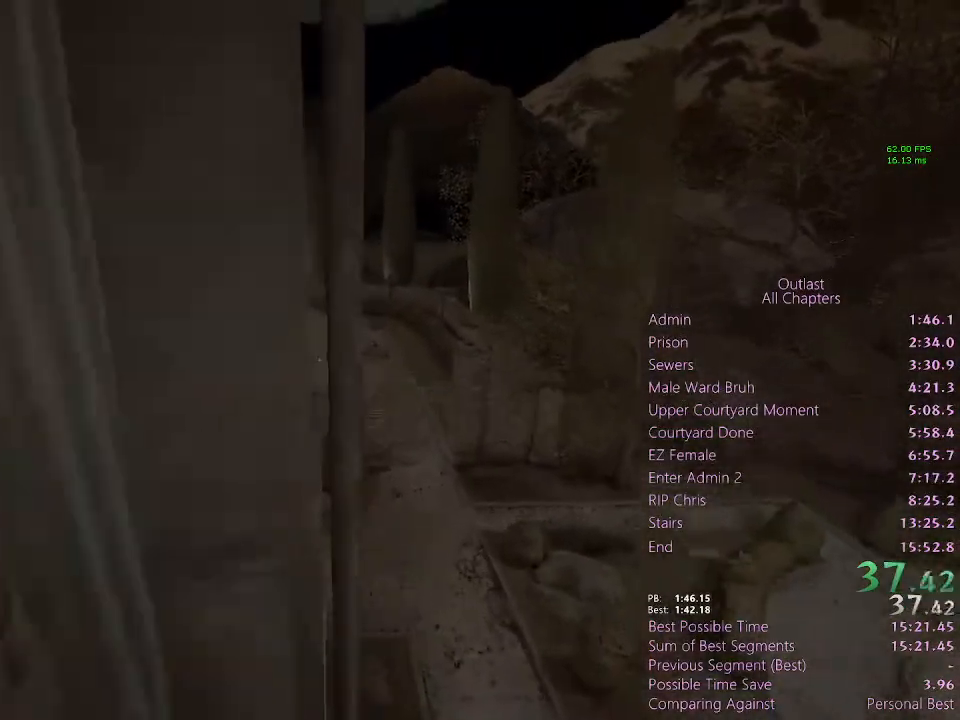
Gameplay with keyboard and mouse; each line is a JSON object with the keys and mouse buttons held at the frame after it. "events" lists presses ("down") and releases ("up") of "1", "2", "3", "4", "5", "a", "alt", "c", "ctrl", "d", "e", "f", "q", "r", "s", "shift", "space", "tab", "v", "w", "x", "z", "mouse_left", "mouse_middle", "mouse_right", "mouse_wheel_up" and "mouse_wheel_down" between this image and that frame as [ms after this image, input, new state], when the widget could be followed in between. "mouse_left", "mouse_middle", "mouse_right", "mouse_wheel_up", "mouse_wheel_down" = the "left", "middle", "right", "wheel_up", "wheel_down" buttons of the "mouse" list. No other keys are recorded. Mouse movement is not recorded.
{"keys": ["a", "shift", "space", "w"], "mouse": [], "events": [[367, "a", "down"], [400, "space", "down"], [467, "space", "up"], [500, "space", "down"]]}
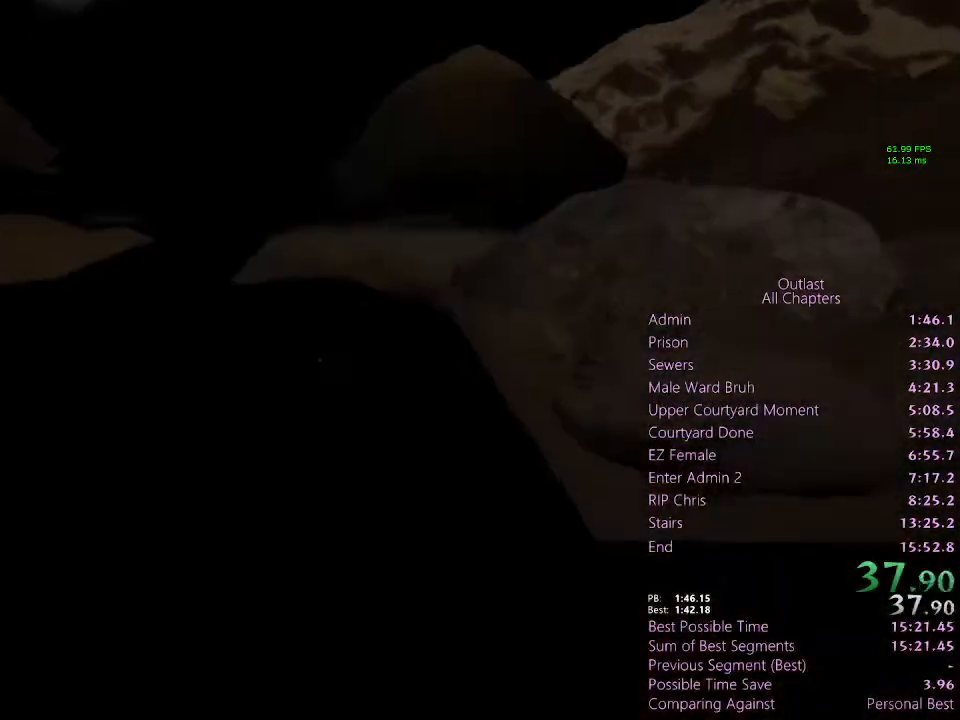
{"keys": ["a", "shift", "w"], "mouse": [], "events": [[33, "space", "up"], [100, "space", "down"], [267, "space", "up"]]}
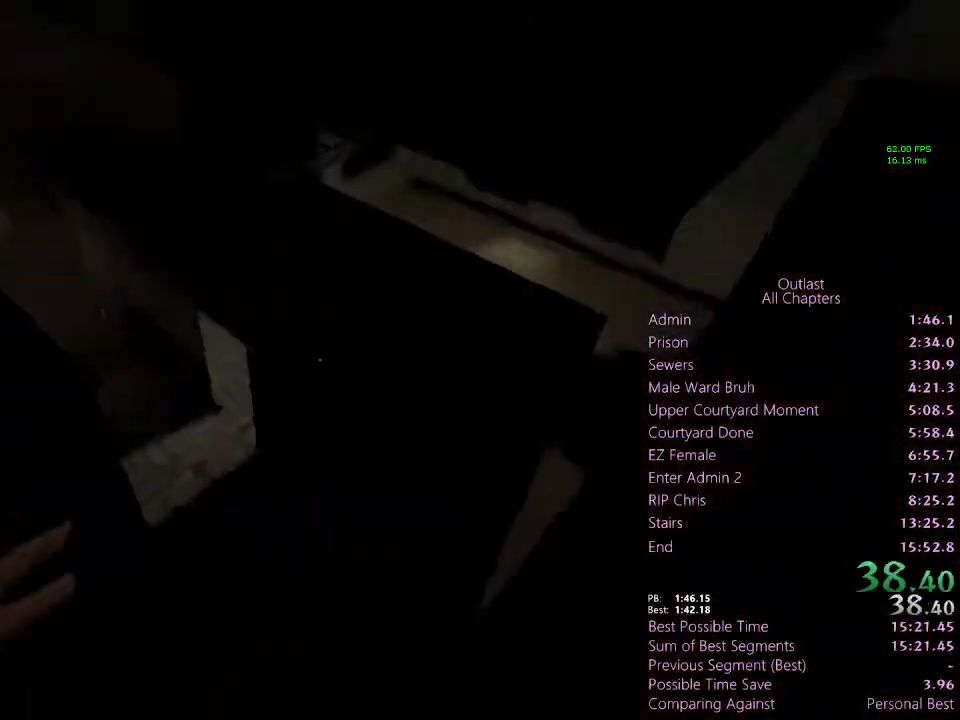
{"keys": ["shift", "space", "w"], "mouse": [], "events": [[67, "a", "up"], [333, "space", "down"], [400, "space", "up"], [467, "space", "down"]]}
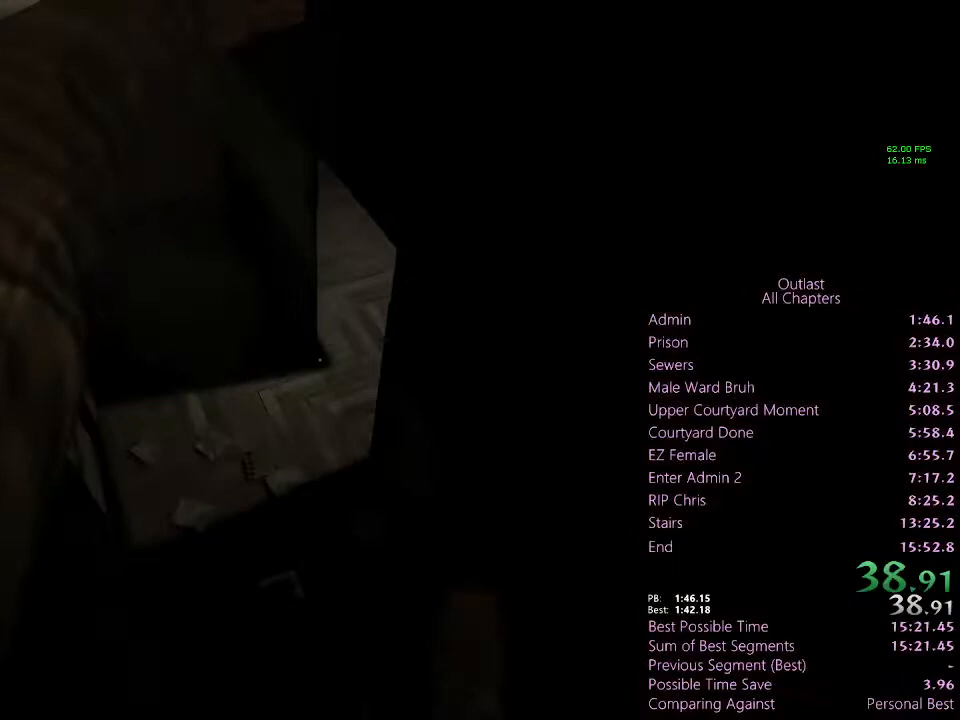
{"keys": ["d", "shift"], "mouse": [], "events": [[33, "space", "up"], [67, "space", "down"], [133, "space", "up"], [367, "d", "down"], [467, "w", "up"]]}
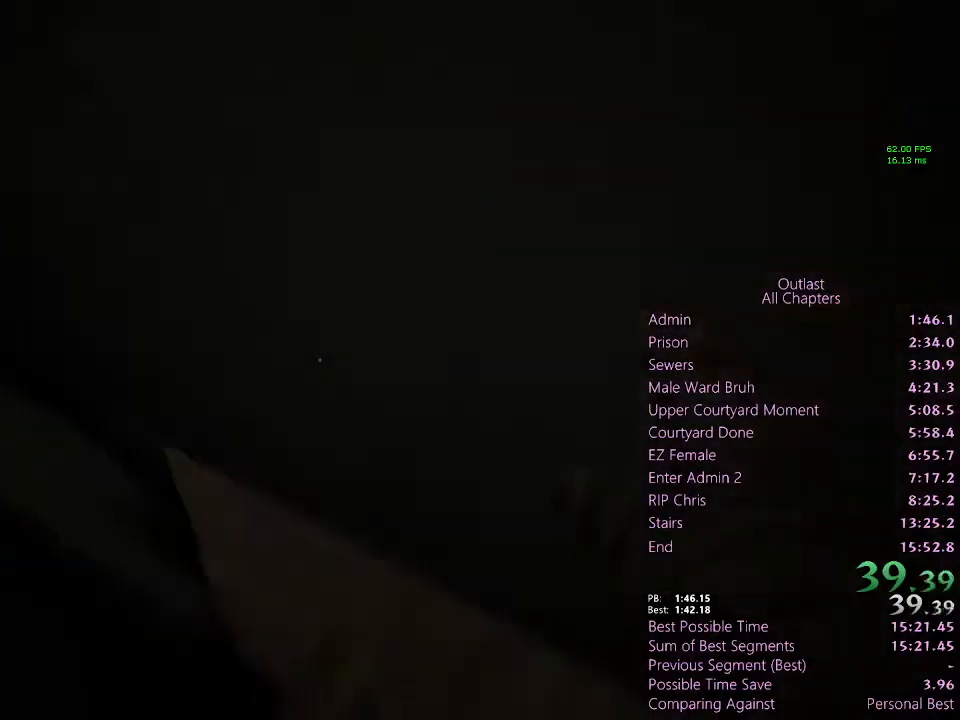
{"keys": ["d", "shift", "w"], "mouse": [], "events": [[167, "w", "down"]]}
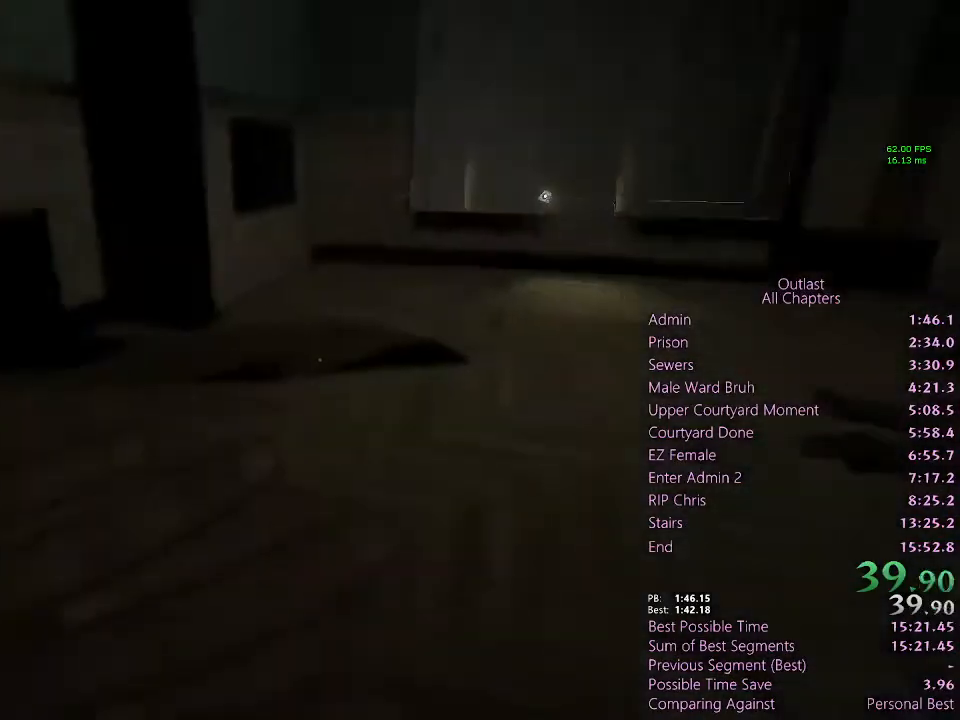
{"keys": ["d", "shift", "w"], "mouse": [], "events": [[167, "d", "up"], [300, "d", "down"]]}
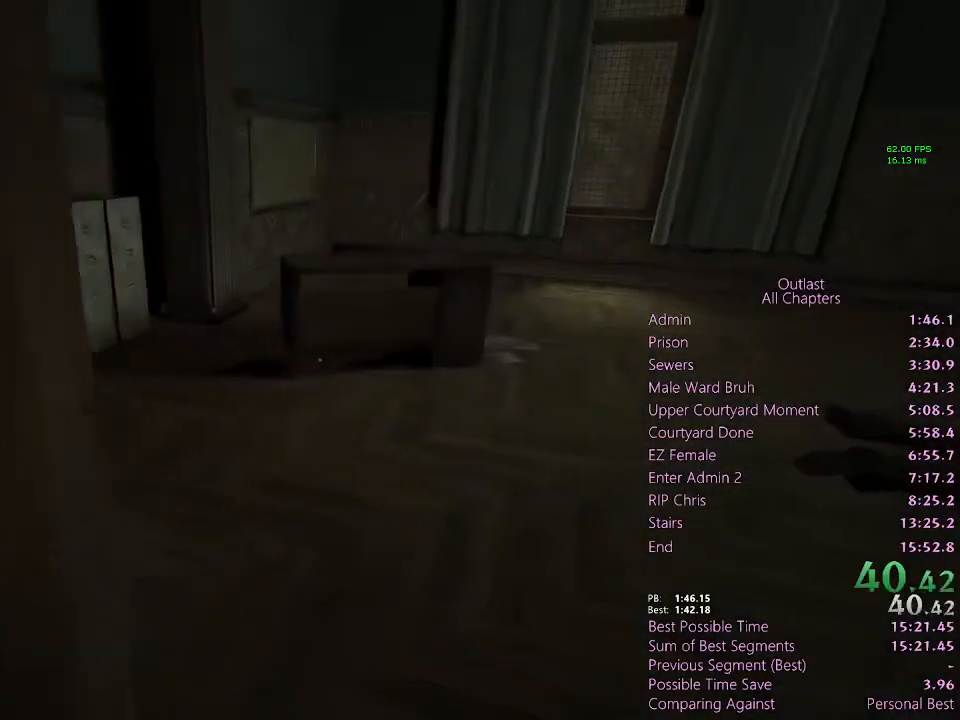
{"keys": ["shift", "space", "w"], "mouse": [], "events": [[167, "d", "up"], [300, "space", "down"]]}
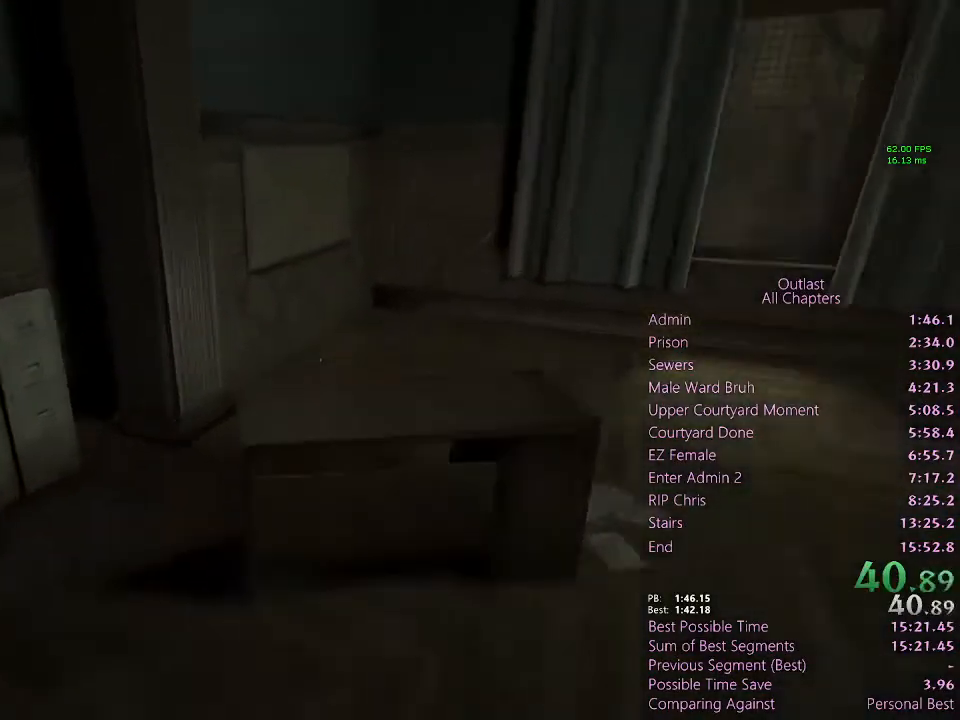
{"keys": ["shift", "space", "w"], "mouse": [], "events": [[33, "space", "up"], [333, "space", "down"]]}
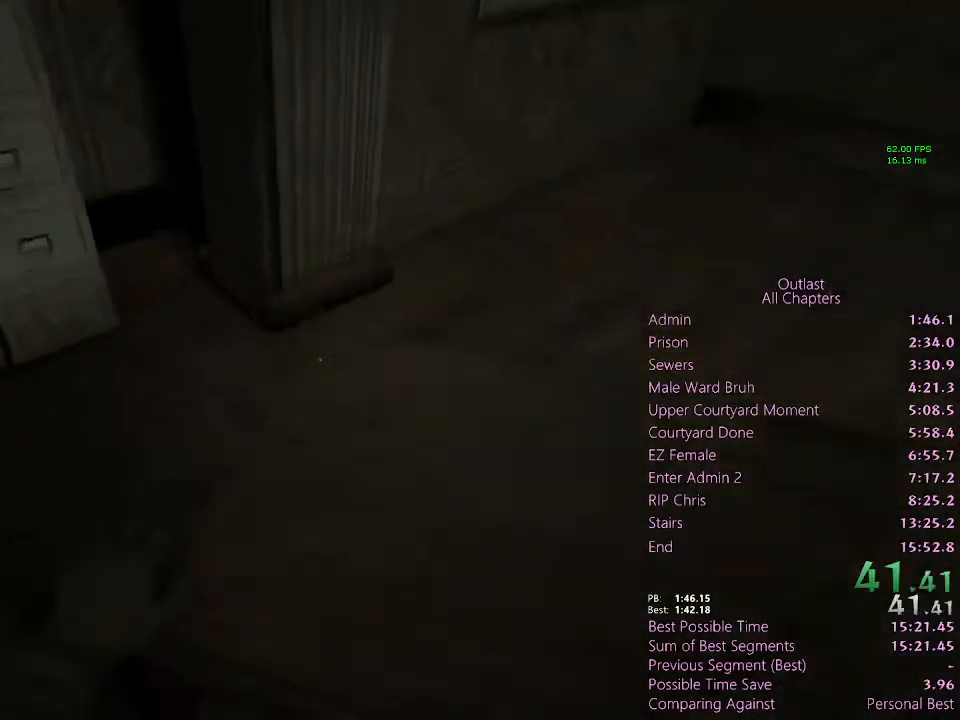
{"keys": ["shift", "w"], "mouse": [], "events": [[33, "space", "up"]]}
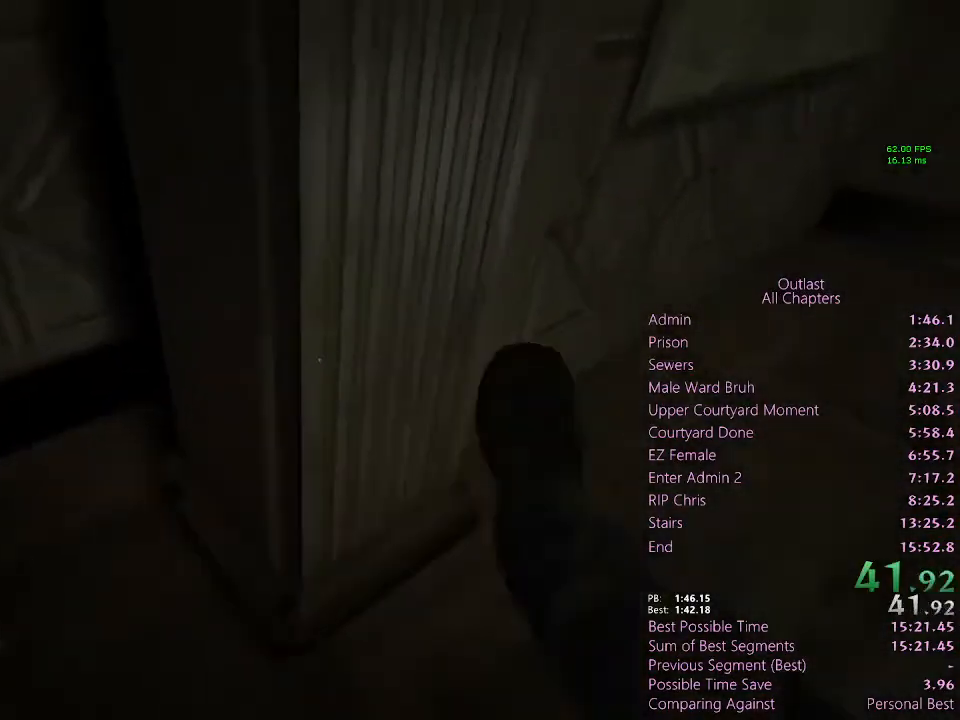
{"keys": ["w"], "mouse": [], "events": [[67, "shift", "up"], [133, "w", "up"], [167, "w", "down"], [267, "w", "up"], [367, "w", "down"], [433, "w", "up"], [500, "w", "down"]]}
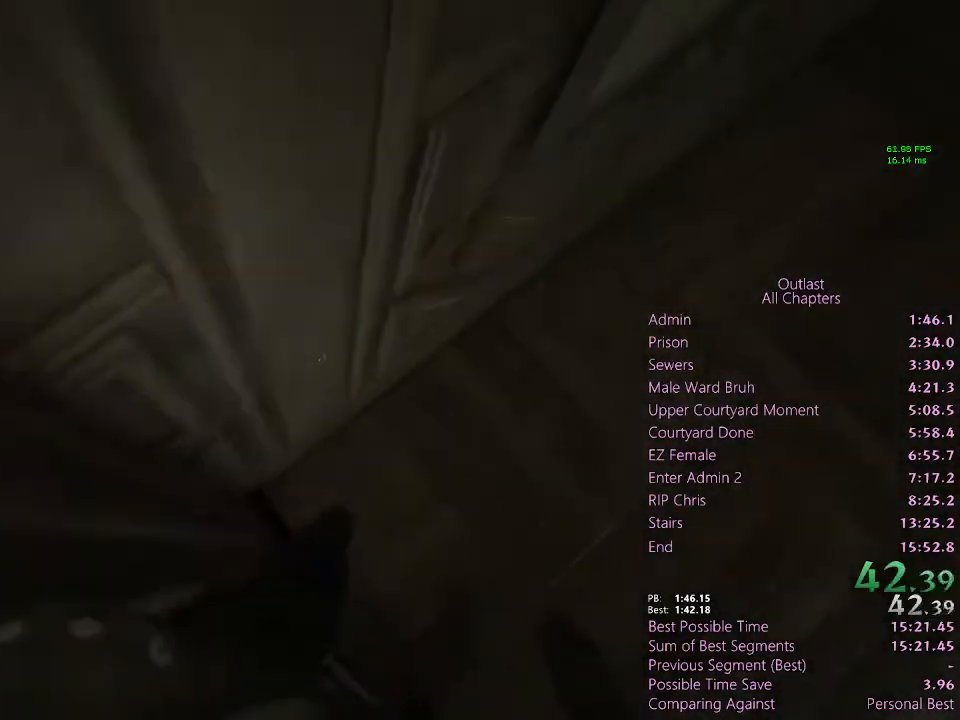
{"keys": [], "mouse": [], "events": [[133, "w", "up"], [167, "w", "down"], [267, "w", "up"], [333, "w", "down"], [433, "w", "up"]]}
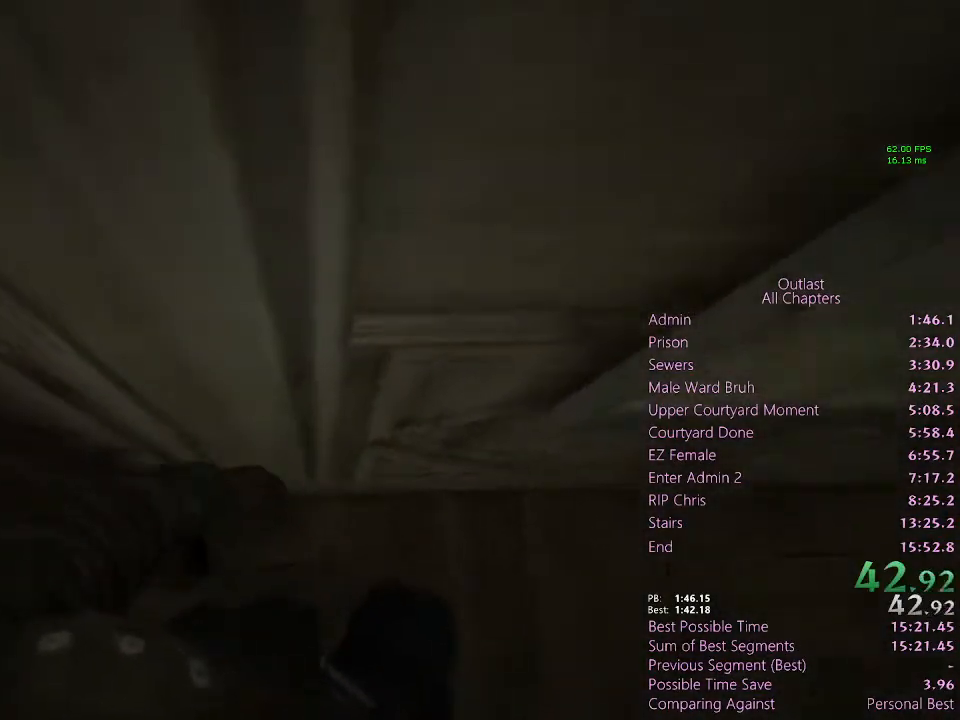
{"keys": [], "mouse": [], "events": [[67, "space", "down"], [167, "space", "up"]]}
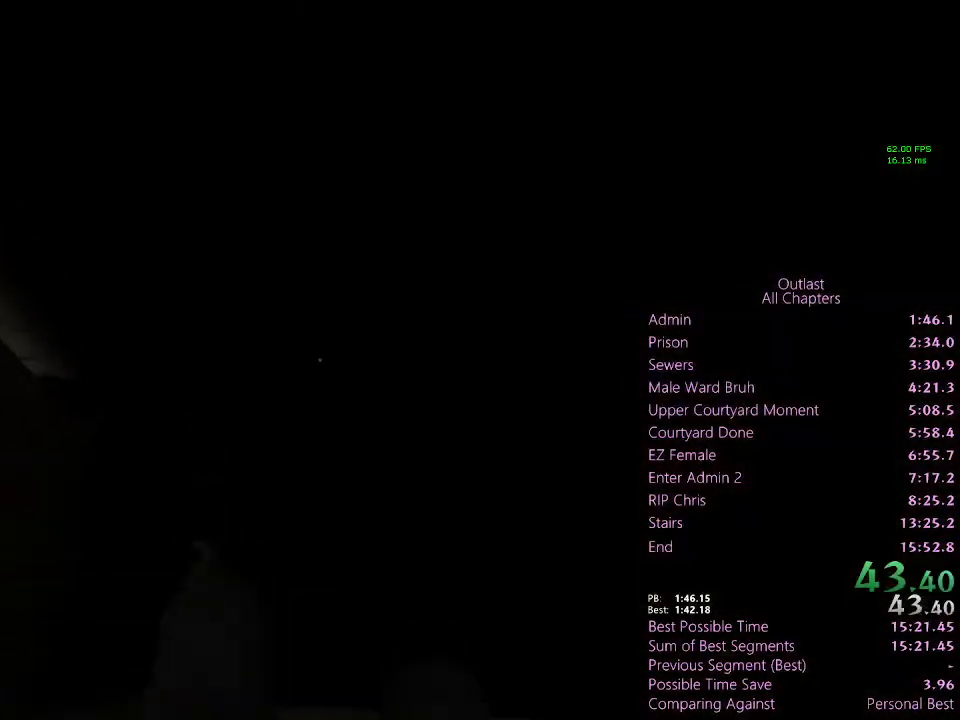
{"keys": [], "mouse": [], "events": []}
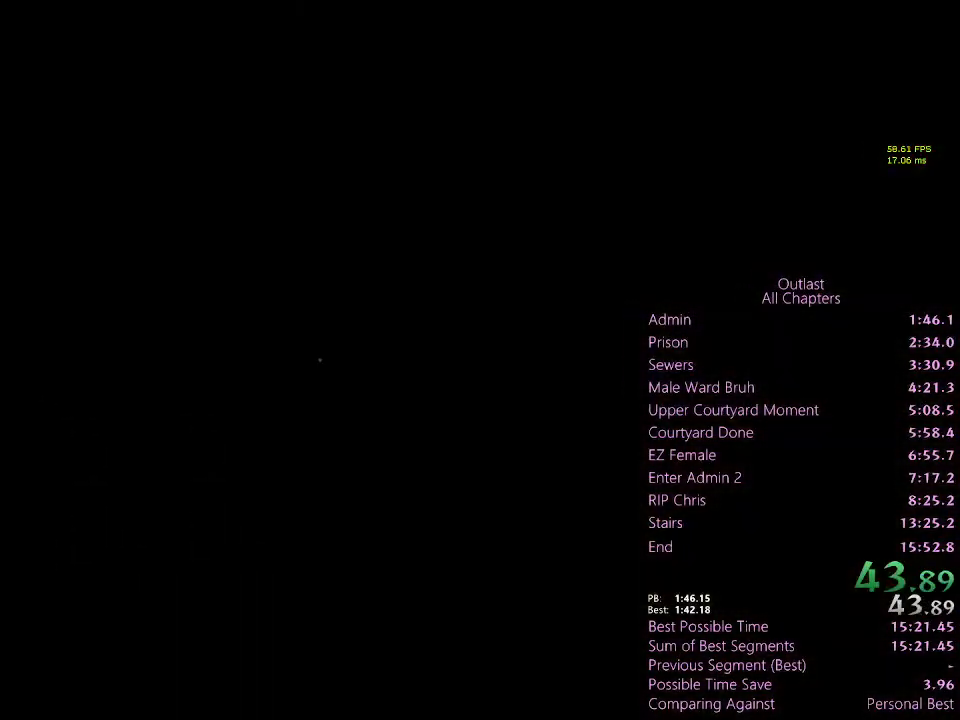
{"keys": ["d", "w"], "mouse": [], "events": [[33, "d", "down"], [33, "w", "down"]]}
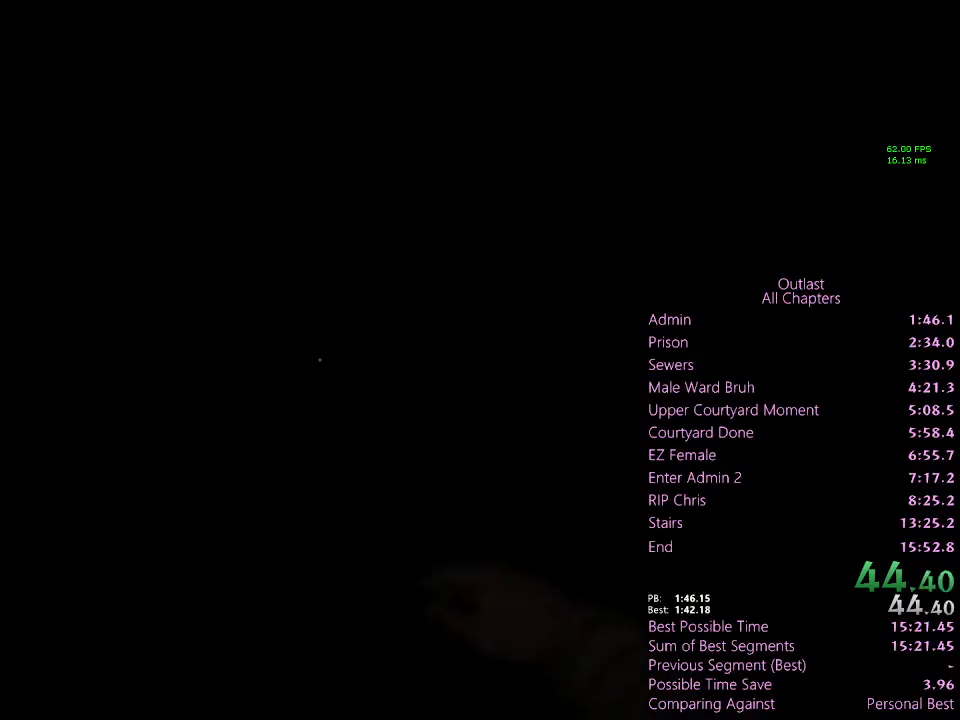
{"keys": ["a", "w"], "mouse": [], "events": [[267, "d", "up"], [300, "space", "down"], [333, "a", "down"], [400, "space", "up"], [433, "space", "down"], [467, "space", "up"]]}
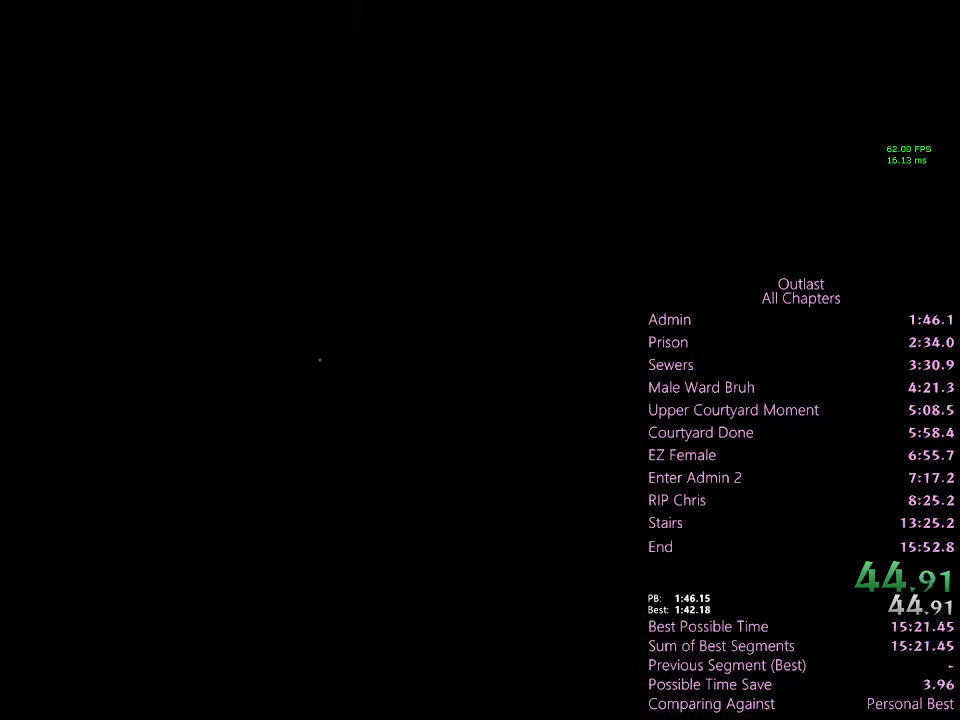
{"keys": ["a", "w"], "mouse": [], "events": [[33, "space", "down"], [67, "space", "up"], [133, "space", "down"], [200, "space", "up"], [267, "space", "down"], [367, "space", "up"]]}
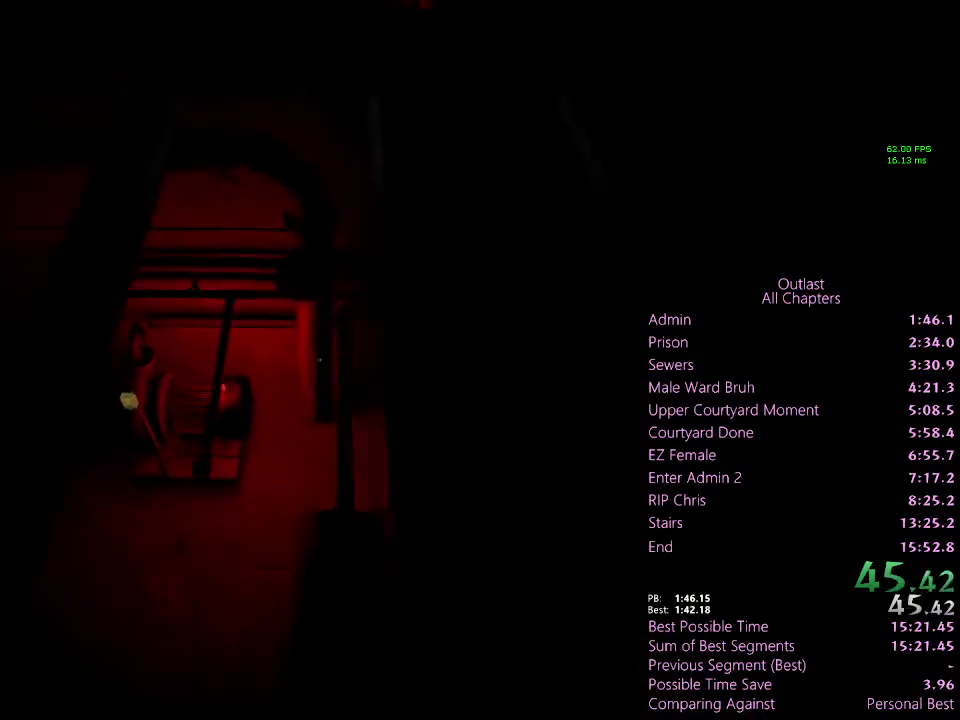
{"keys": ["c", "w"], "mouse": ["left"], "events": [[133, "a", "up"], [500, "c", "down"], [500, "mouse_left", "down"]]}
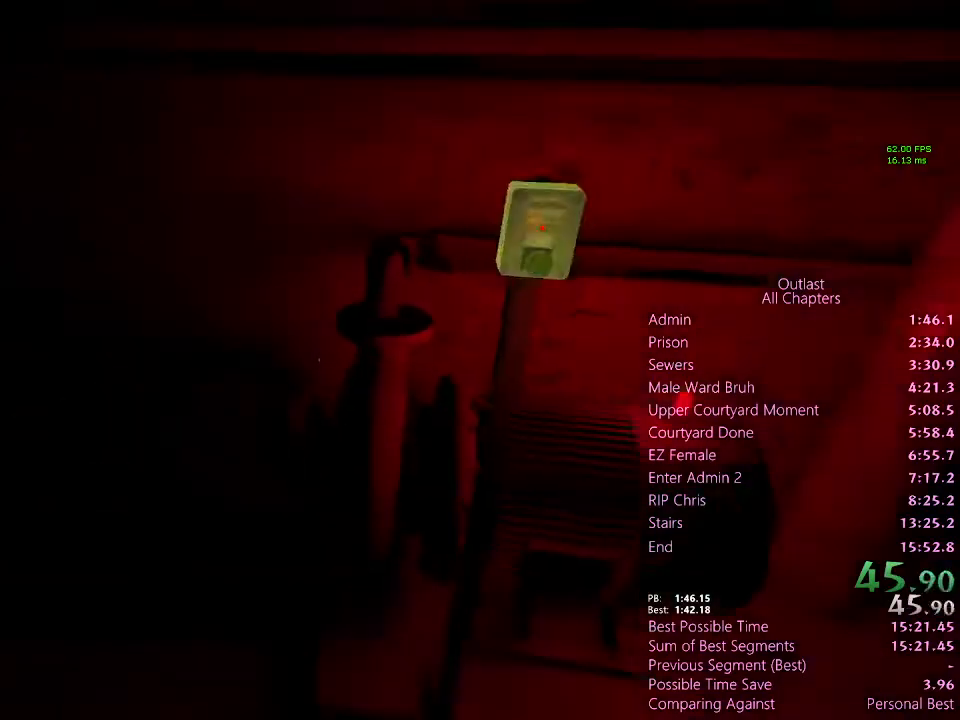
{"keys": ["w"], "mouse": [], "events": [[100, "mouse_left", "up"], [167, "c", "up"], [333, "mouse_left", "down"], [400, "c", "down"], [467, "c", "up"], [467, "mouse_left", "up"]]}
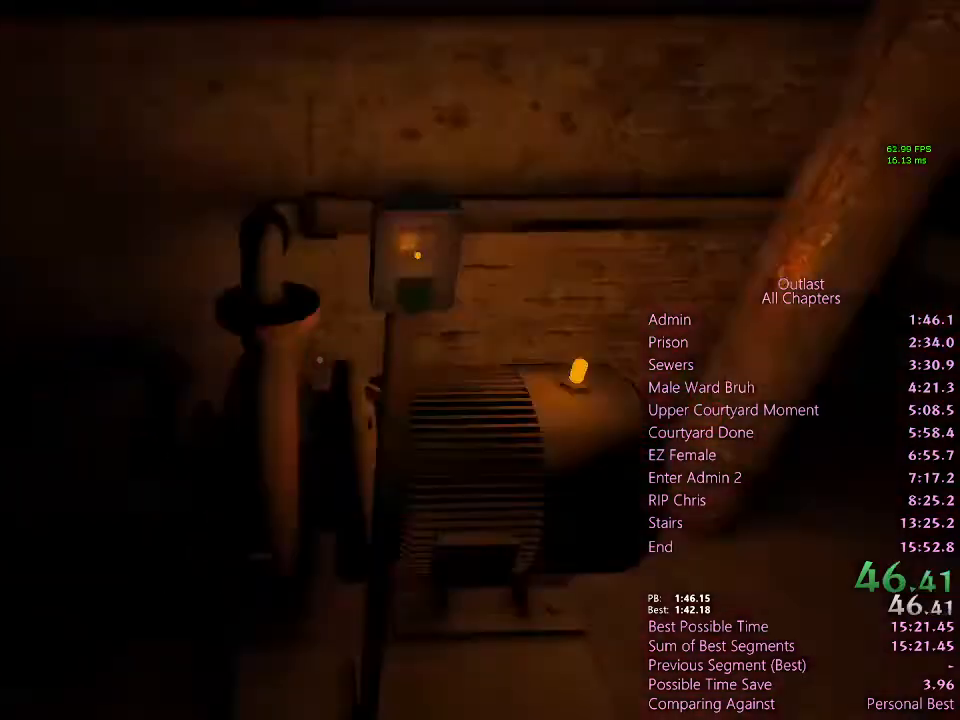
{"keys": ["shift", "w"], "mouse": ["right"], "events": [[33, "a", "down"], [133, "a", "up"], [267, "shift", "down"], [467, "mouse_right", "down"]]}
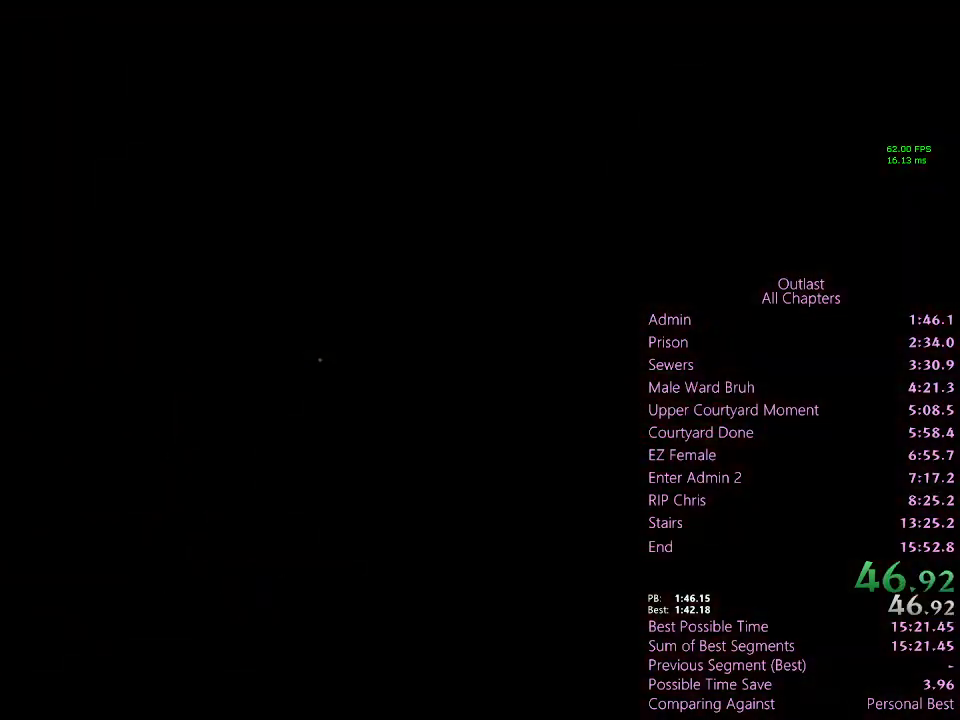
{"keys": ["shift", "w"], "mouse": [], "events": [[33, "mouse_right", "up"], [233, "d", "down"], [367, "d", "up"]]}
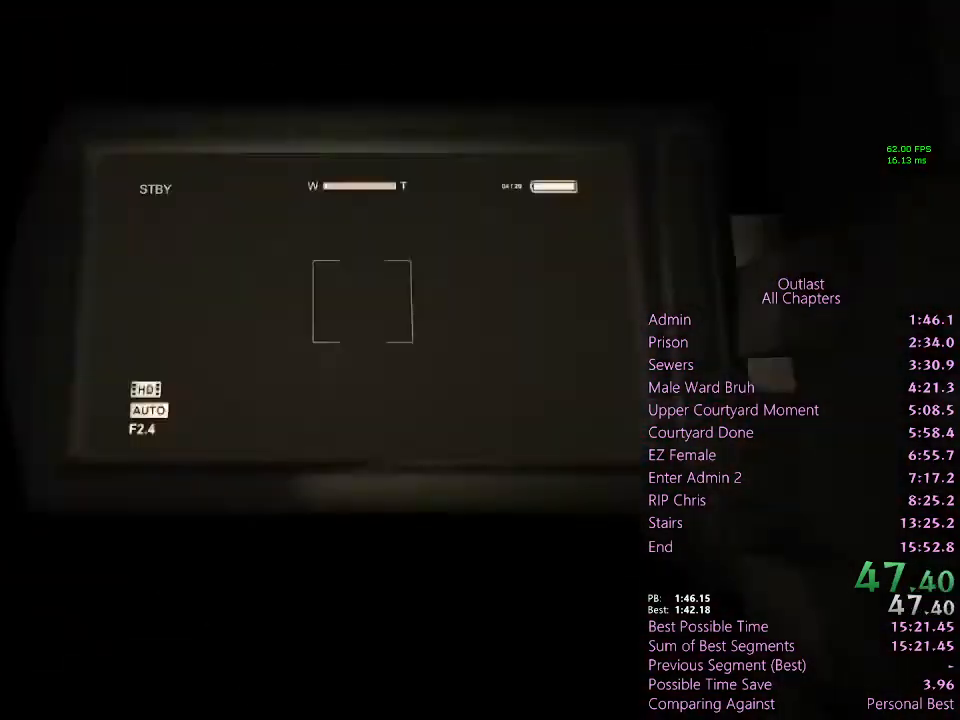
{"keys": ["shift", "w"], "mouse": [], "events": [[67, "f", "down"], [167, "f", "up"]]}
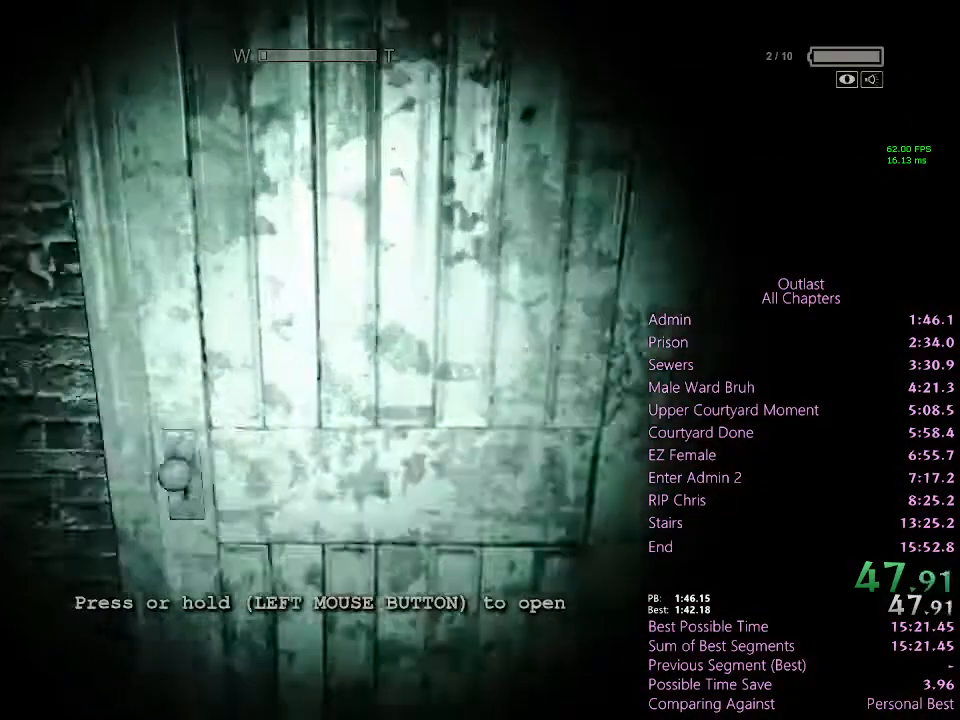
{"keys": ["d", "shift"], "mouse": [], "events": [[67, "mouse_left", "down"], [133, "mouse_left", "up"], [233, "d", "down"], [300, "w", "up"]]}
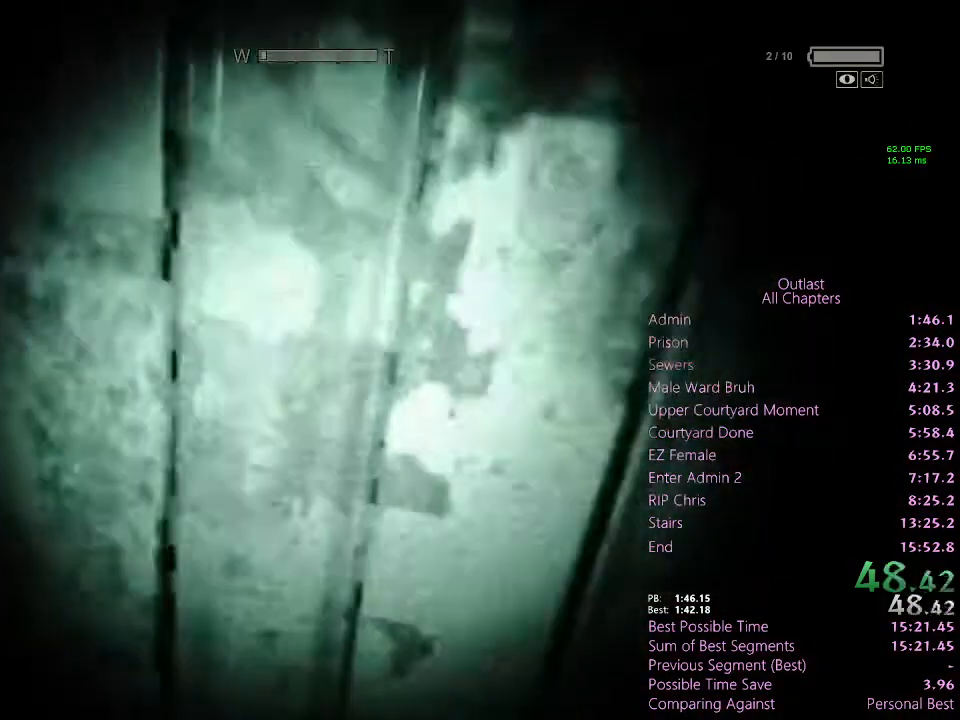
{"keys": ["d", "shift", "w"], "mouse": [], "events": [[500, "w", "down"]]}